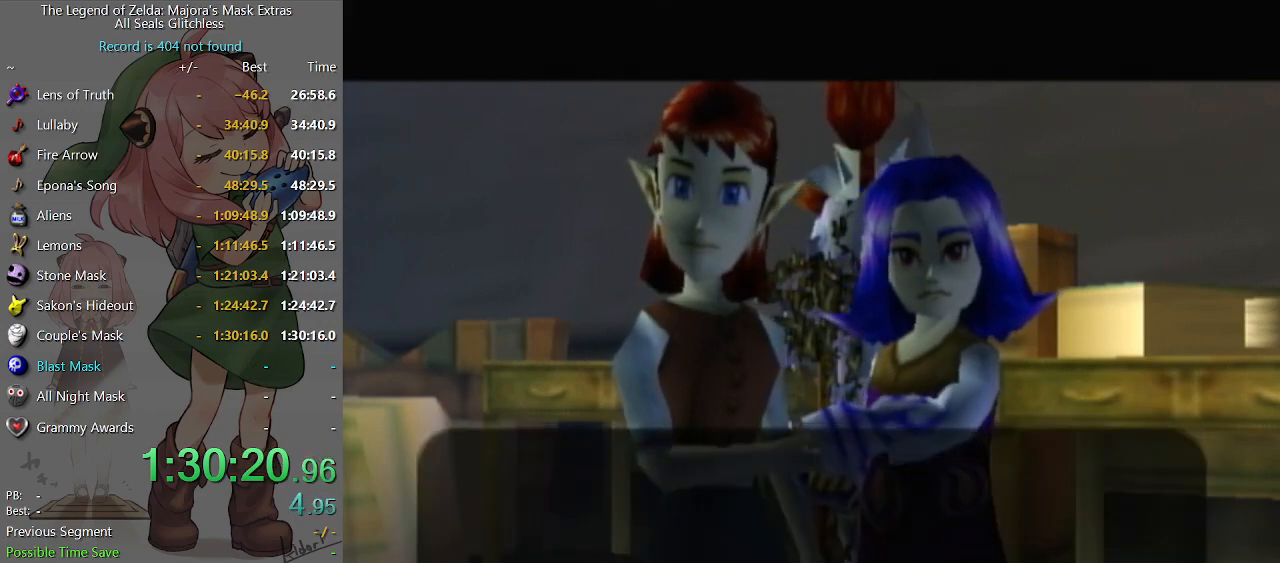
Gameplay with a controller (Nintendo layout); each line is a JSON object with the inputs held at the frame after it. "events" lists button and stick changes between this image and that frame as [ms after this image, input, new state], when the widget could be followed in between. Not read: L3 R3.
{"buttons": ["B"], "left_stick": "center", "right_stick": "center", "events": [[100, "A", "down"], [100, "B", "up"], [133, "A", "up"], [133, "B", "down"], [200, "A", "down"], [200, "B", "up"], [267, "A", "up"], [267, "B", "down"], [300, "B", "up"], [333, "A", "down"], [367, "A", "up"], [400, "B", "down"], [433, "A", "down"], [433, "B", "up"], [467, "A", "up"], [467, "B", "down"]]}
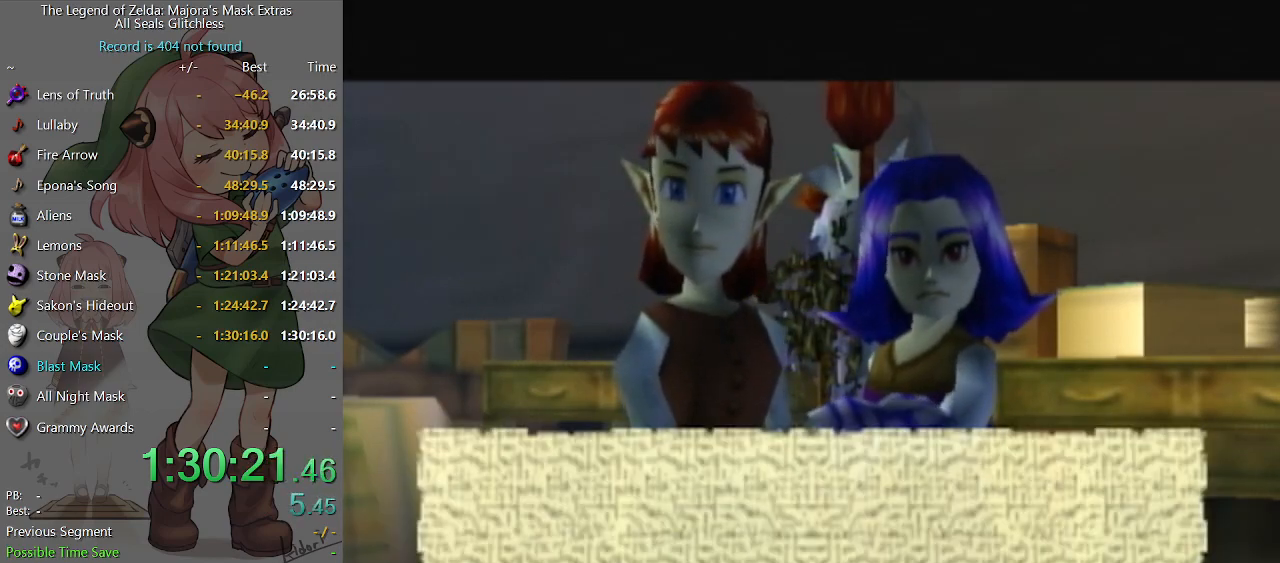
{"buttons": [], "left_stick": "center", "right_stick": "center", "events": [[33, "B", "up"], [67, "A", "down"], [100, "A", "up"], [100, "B", "down"], [133, "B", "up"], [200, "A", "down"], [233, "A", "up"], [233, "B", "down"], [267, "B", "up"], [300, "A", "down"], [333, "A", "up"], [333, "B", "down"], [400, "B", "up"], [433, "A", "down"], [467, "A", "up"]]}
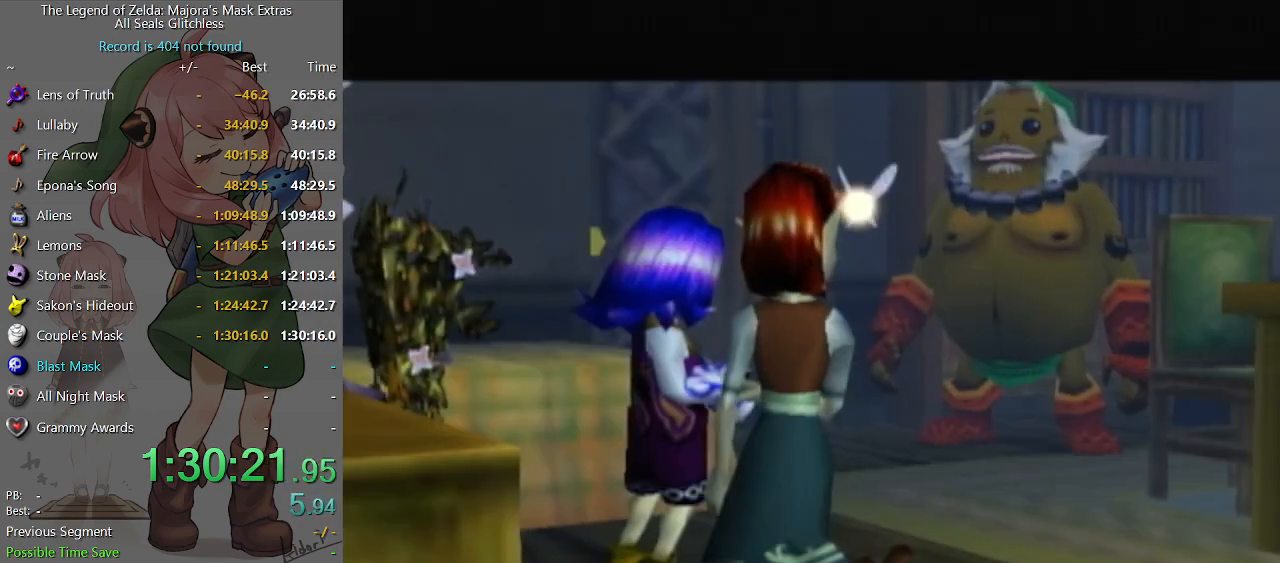
{"buttons": [], "left_stick": "center", "right_stick": "center", "events": [[33, "A", "down"], [100, "A", "up"], [100, "B", "down"], [133, "B", "up"], [167, "A", "down"], [233, "A", "up"]]}
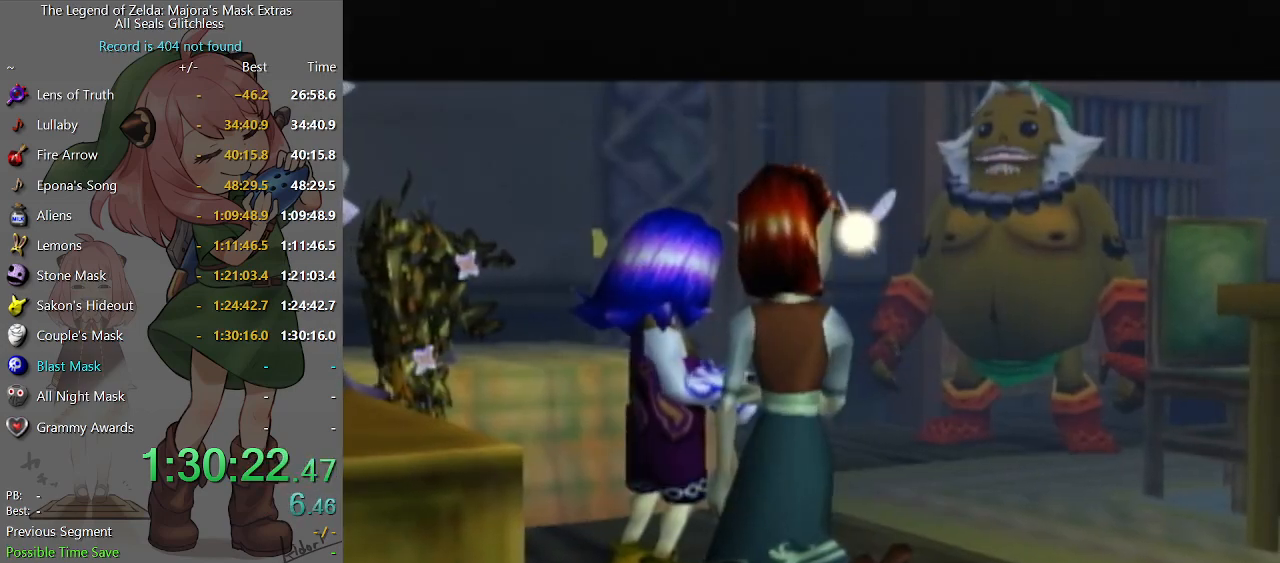
{"buttons": [], "left_stick": "center", "right_stick": "center", "events": [[67, "Y", "down"], [133, "Y", "up"], [200, "Y", "down"], [233, "Y", "up"], [300, "Y", "down"], [367, "Y", "up"], [467, "Y", "down"], [500, "Y", "up"]]}
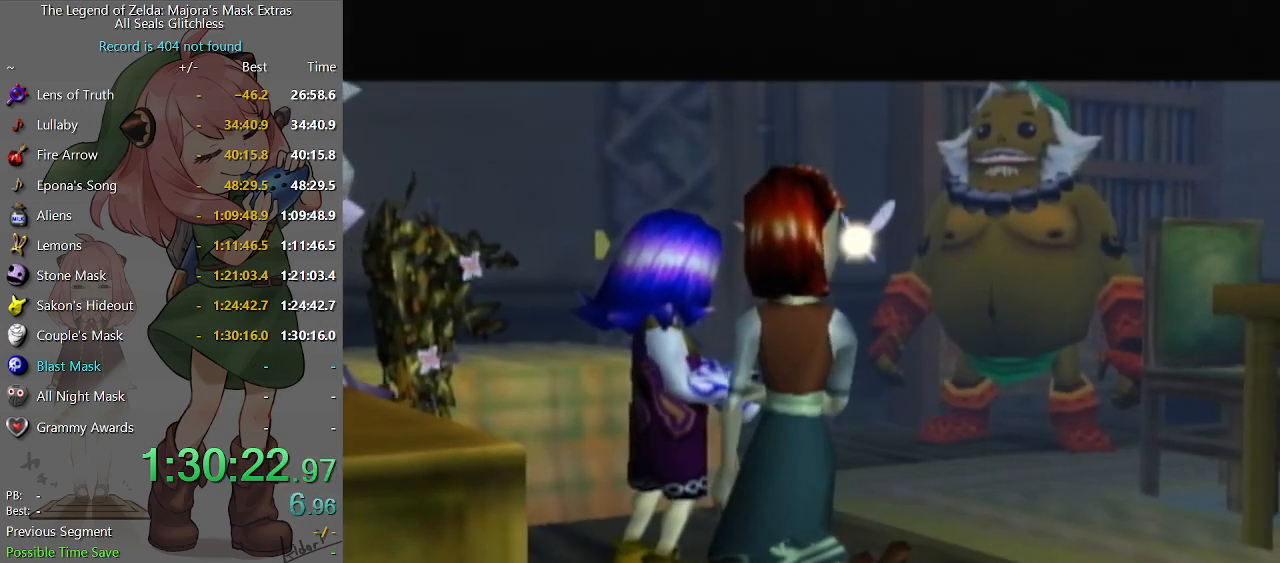
{"buttons": ["R1"], "left_stick": "center", "right_stick": "center", "events": [[67, "Y", "down"], [133, "Y", "up"], [400, "R1", "down"]]}
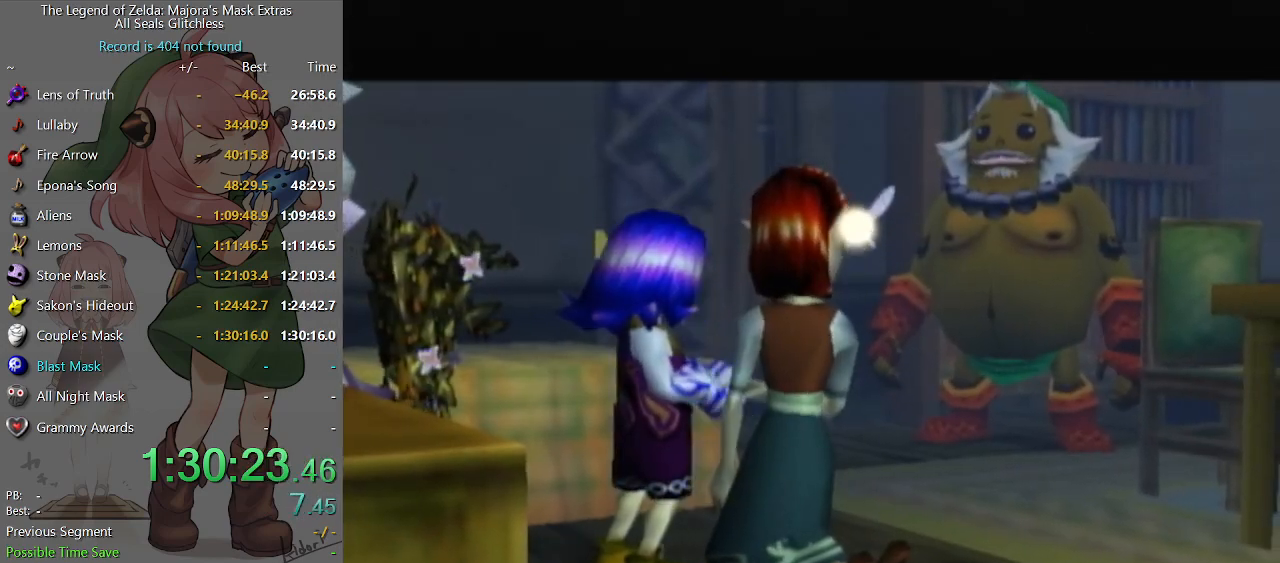
{"buttons": ["Y"], "left_stick": "center", "right_stick": "center", "events": [[433, "R1", "up"], [467, "Y", "down"]]}
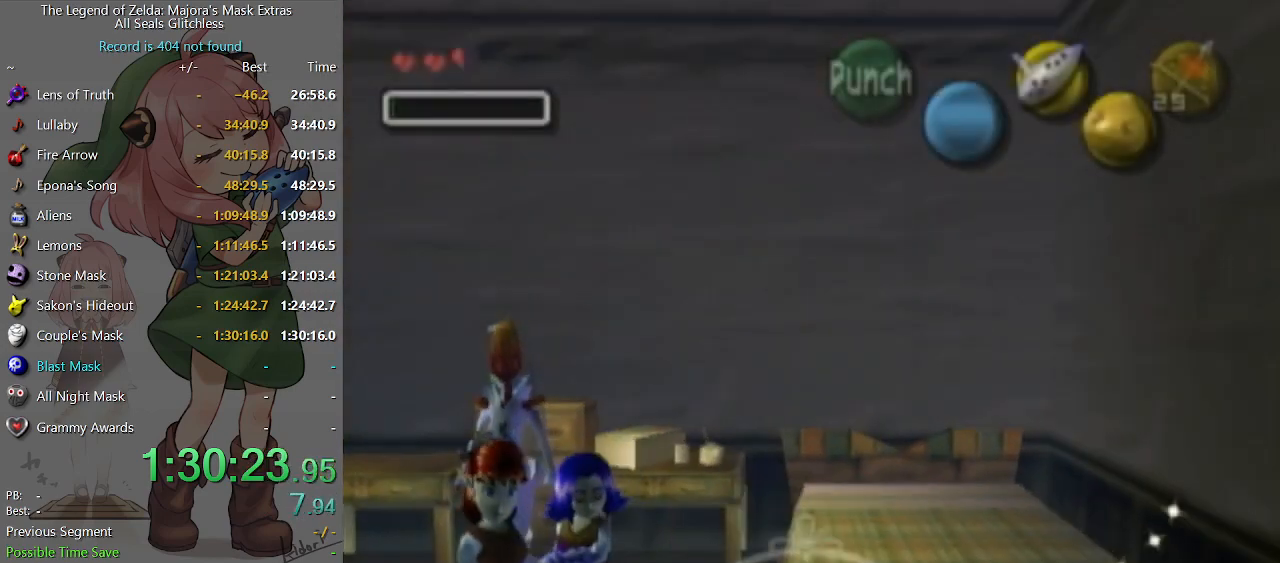
{"buttons": [], "left_stick": "center", "right_stick": "center", "events": [[67, "Y", "up"], [100, "Y", "down"], [167, "Y", "up"], [200, "Y", "down"], [267, "Y", "up"]]}
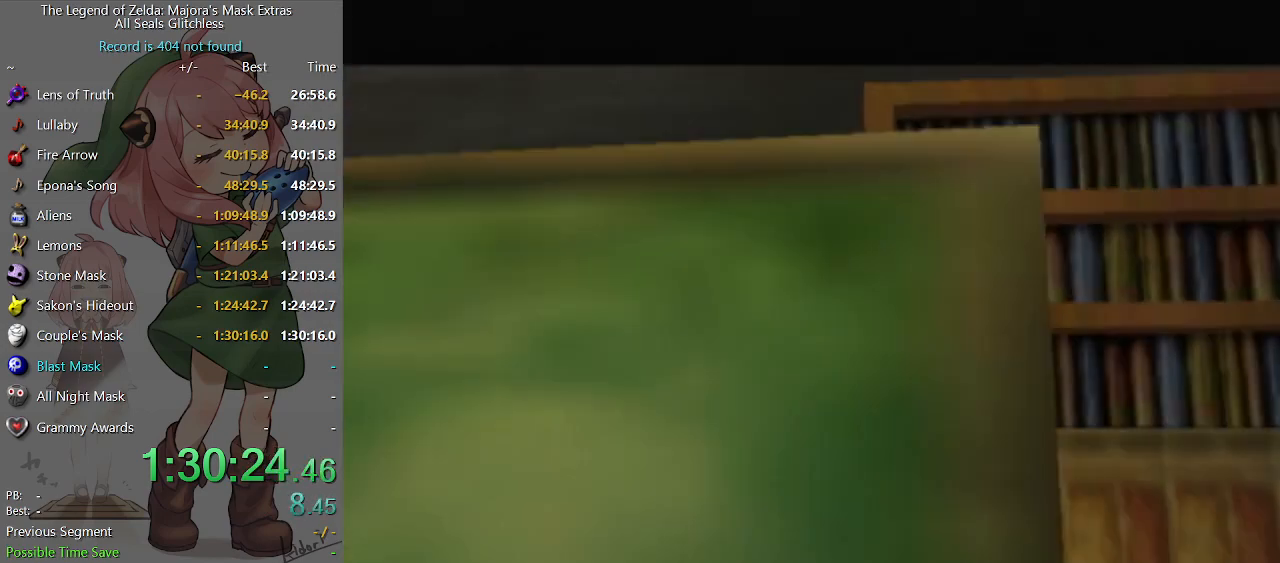
{"buttons": [], "left_stick": "center", "right_stick": "center", "events": []}
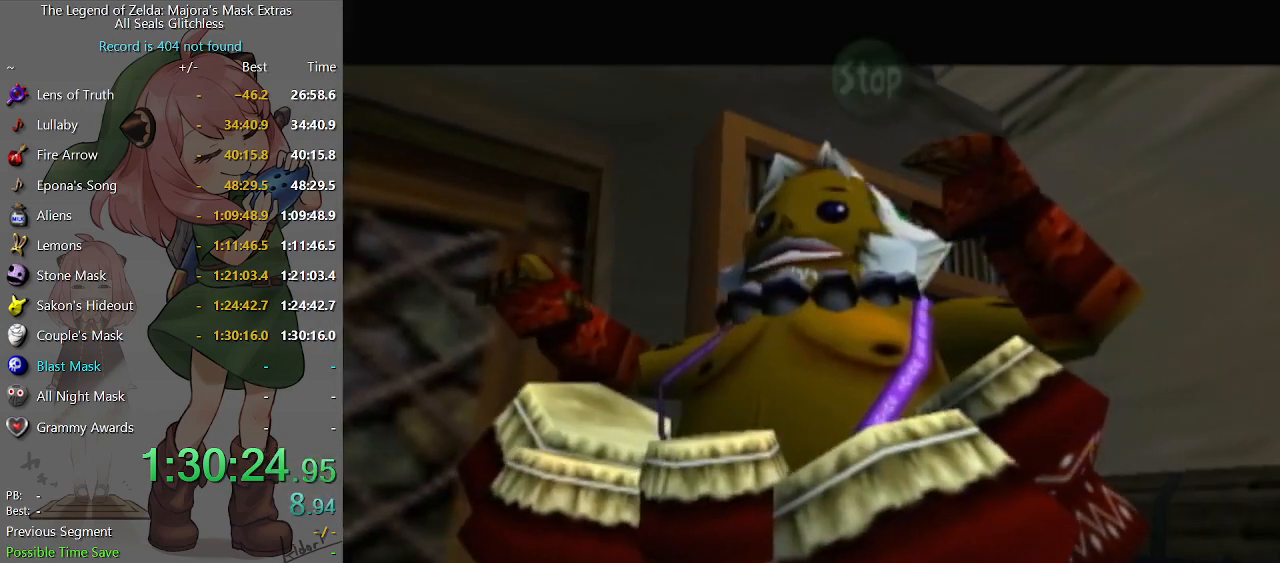
{"buttons": ["A"], "left_stick": "center", "right_stick": "center", "events": [[33, "right_stick", "right"], [100, "A", "down"], [100, "right_stick", "center"], [200, "R2", "down"], [233, "A", "up"], [367, "R2", "up"], [367, "right_stick", "right"], [467, "A", "down"], [467, "right_stick", "center"]]}
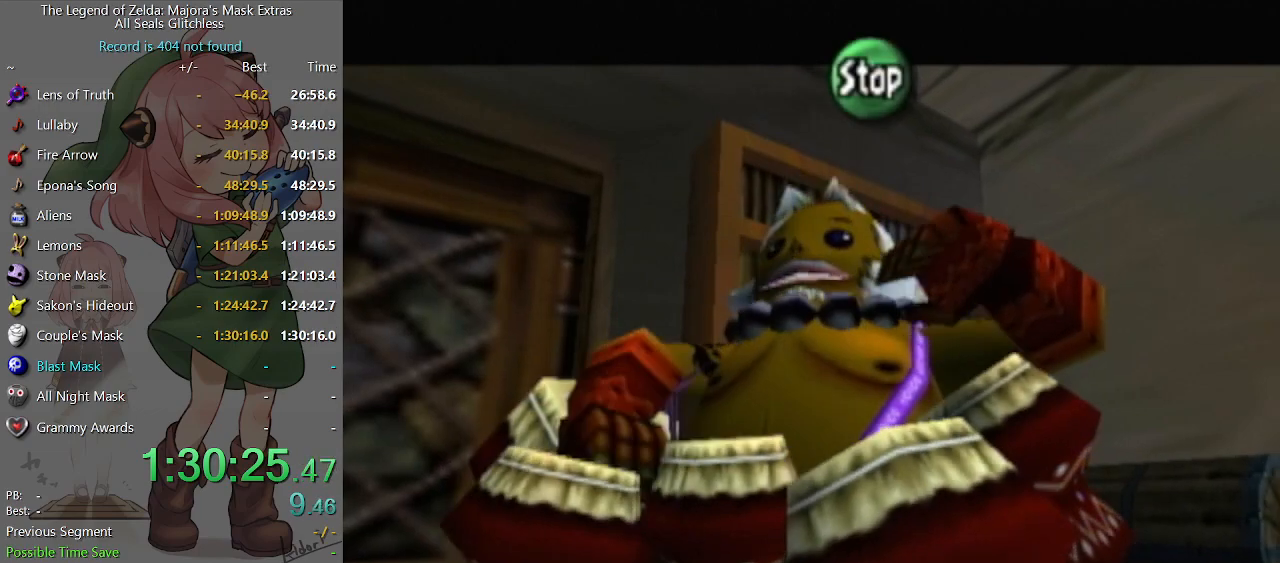
{"buttons": [], "left_stick": "center", "right_stick": "center", "events": [[33, "R2", "down"], [67, "A", "up"], [267, "R2", "up"]]}
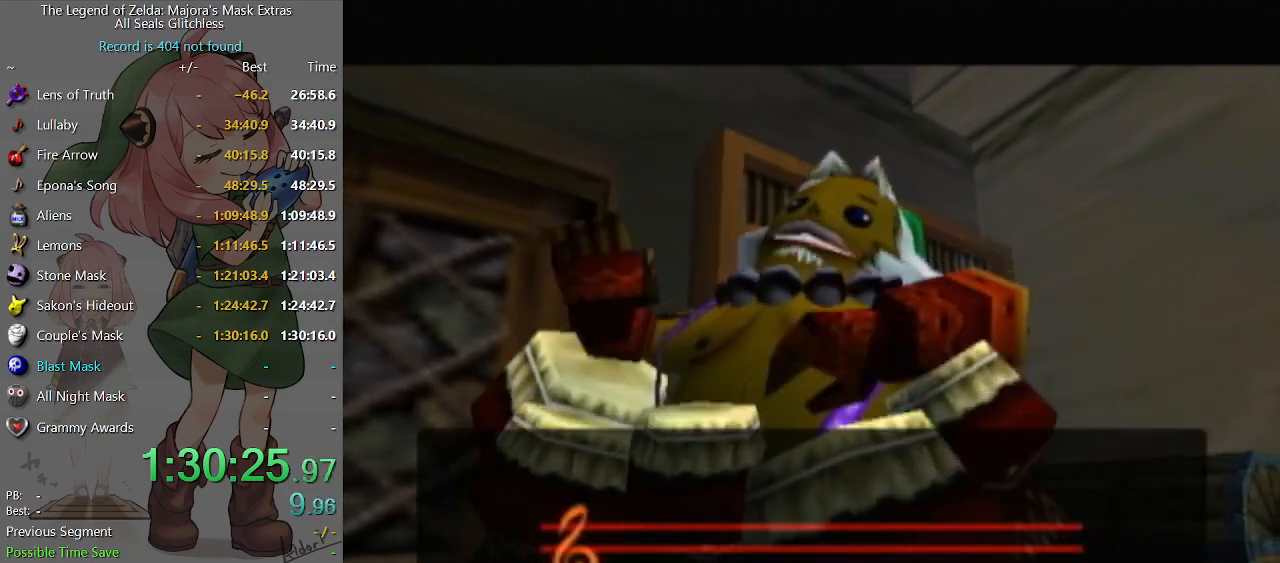
{"buttons": [], "left_stick": "center", "right_stick": "center", "events": []}
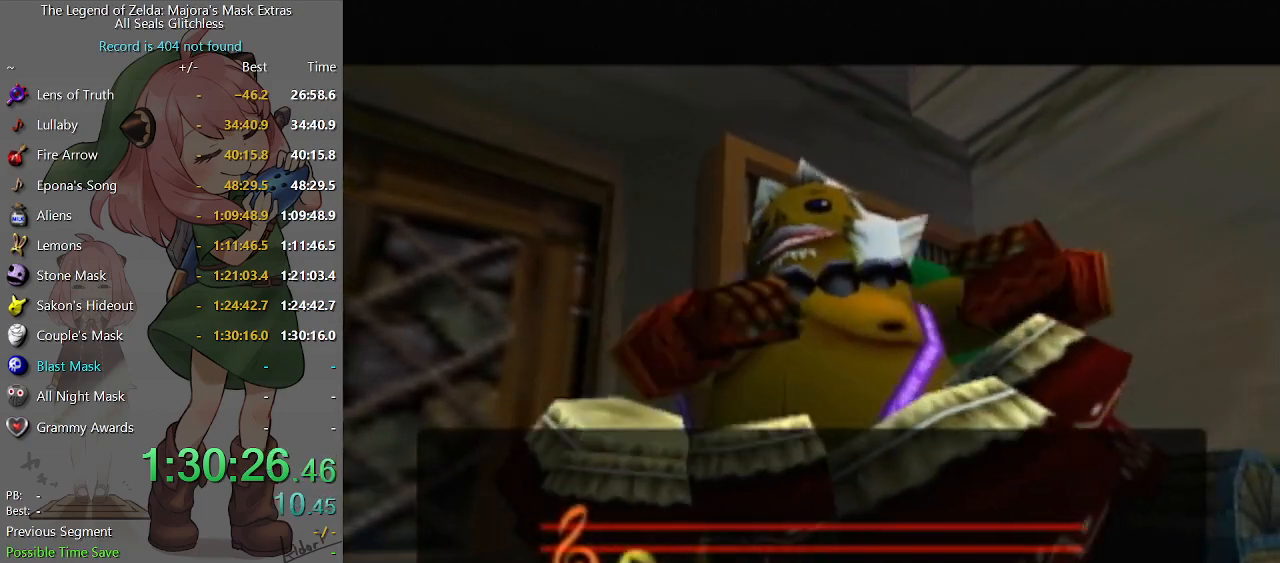
{"buttons": [], "left_stick": "center", "right_stick": "center", "events": []}
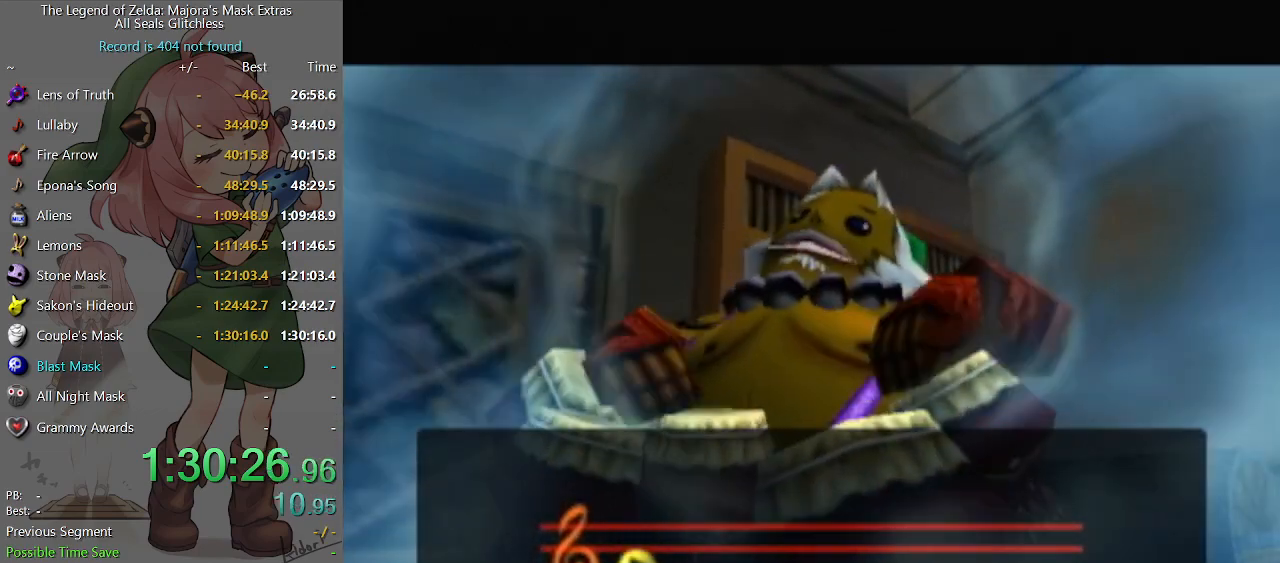
{"buttons": [], "left_stick": "center", "right_stick": "center", "events": []}
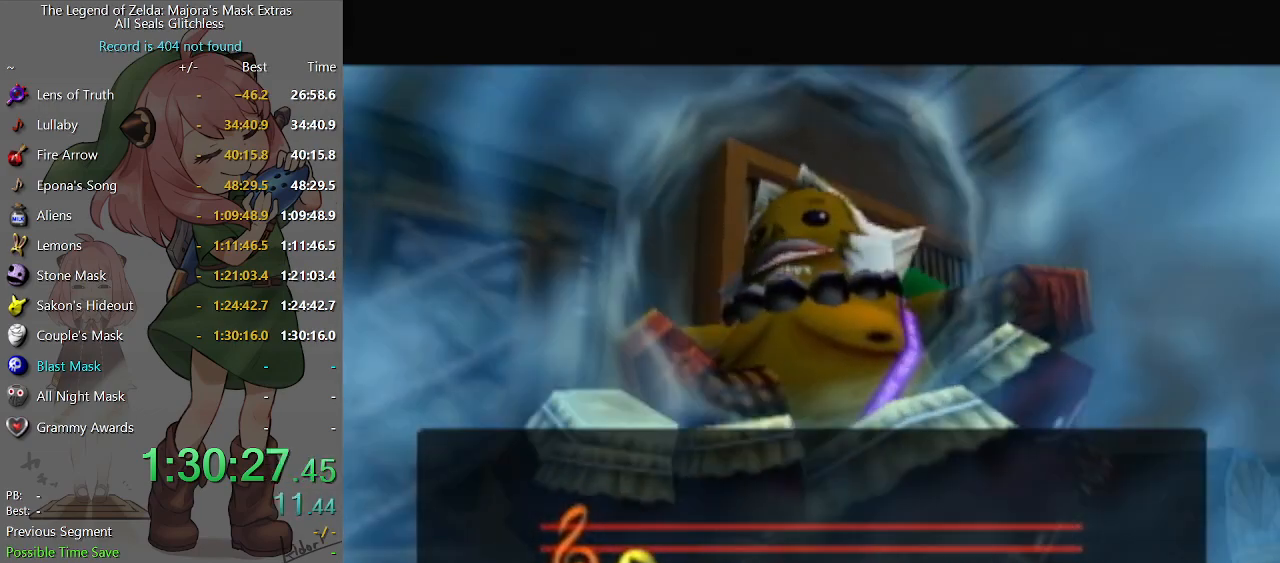
{"buttons": [], "left_stick": "center", "right_stick": "center", "events": []}
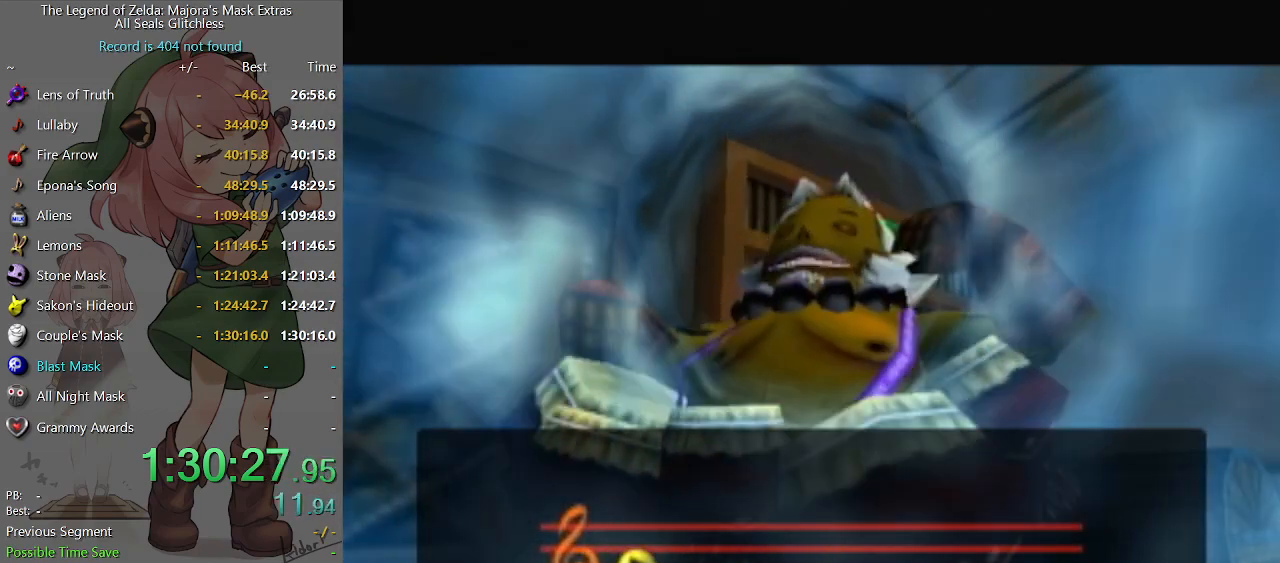
{"buttons": [], "left_stick": "center", "right_stick": "center", "events": []}
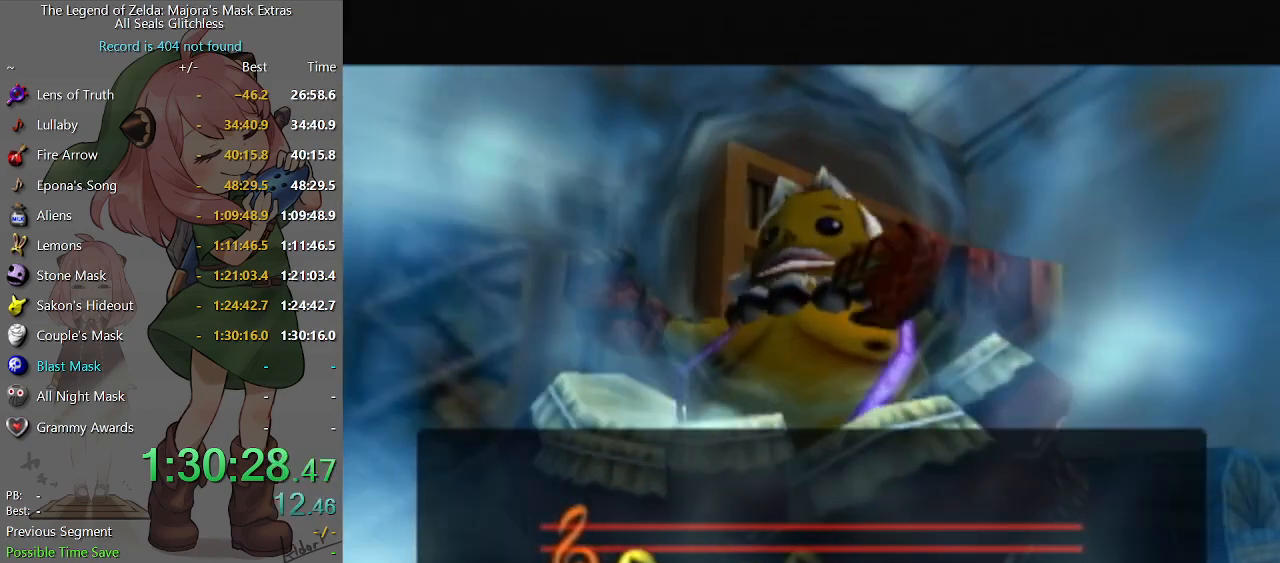
{"buttons": [], "left_stick": "center", "right_stick": "center", "events": []}
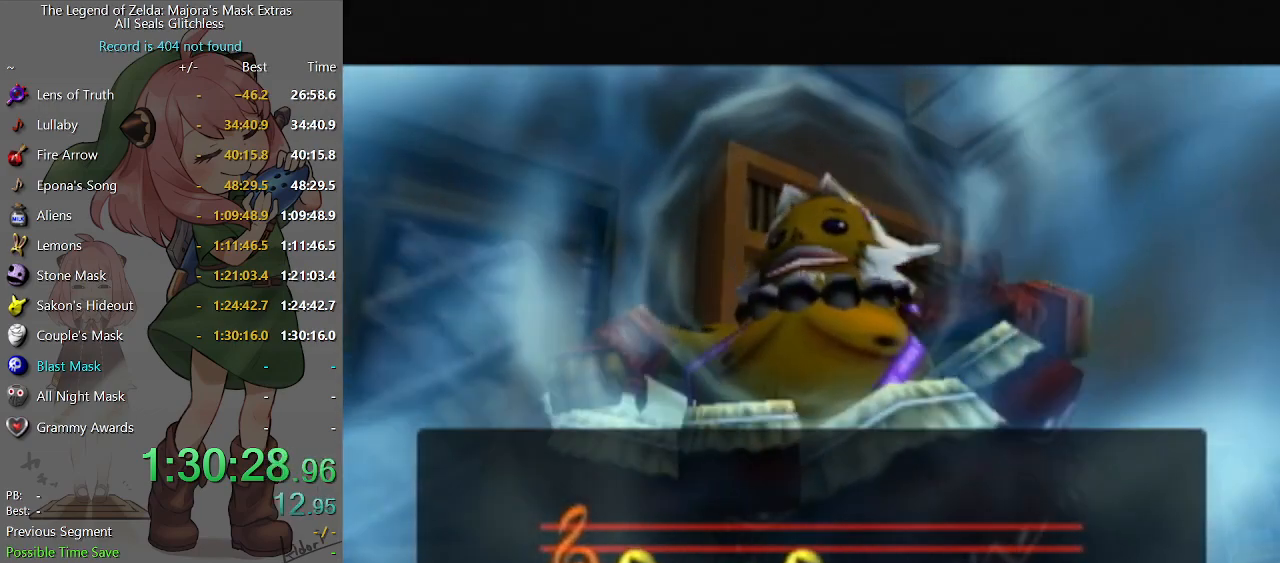
{"buttons": [], "left_stick": "center", "right_stick": "center", "events": []}
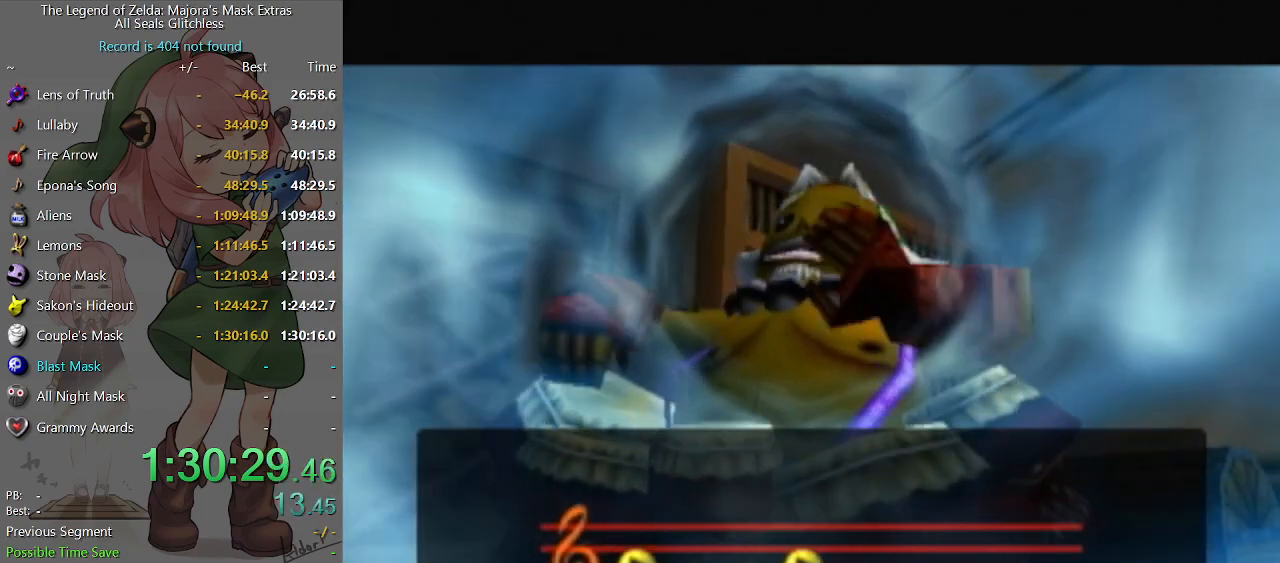
{"buttons": [], "left_stick": "center", "right_stick": "center", "events": []}
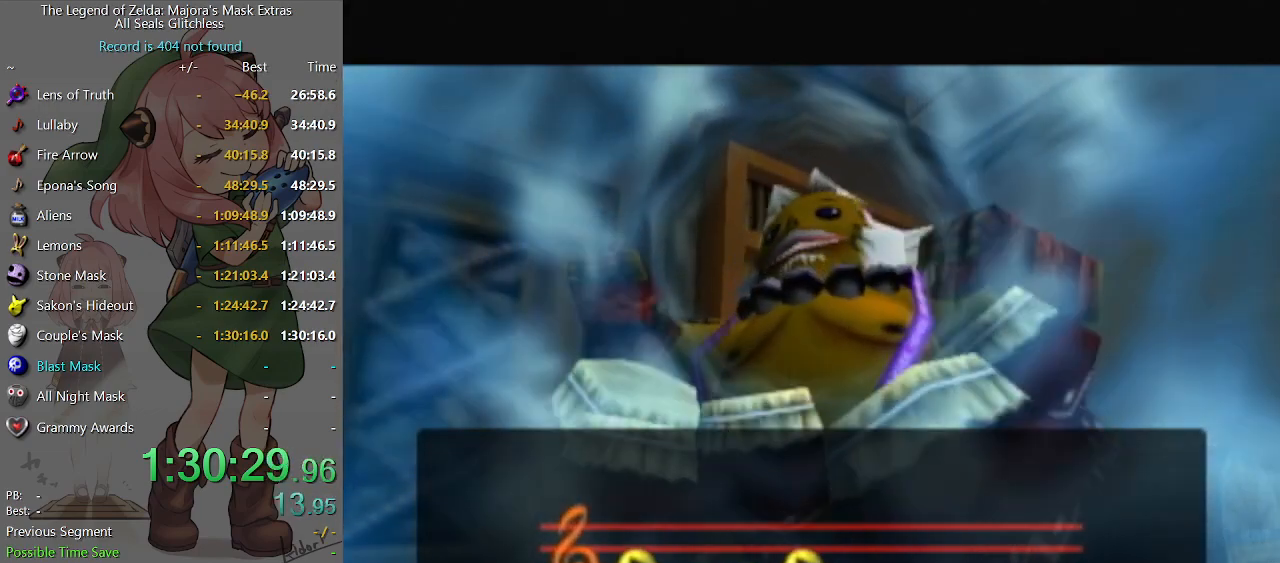
{"buttons": [], "left_stick": "center", "right_stick": "center", "events": []}
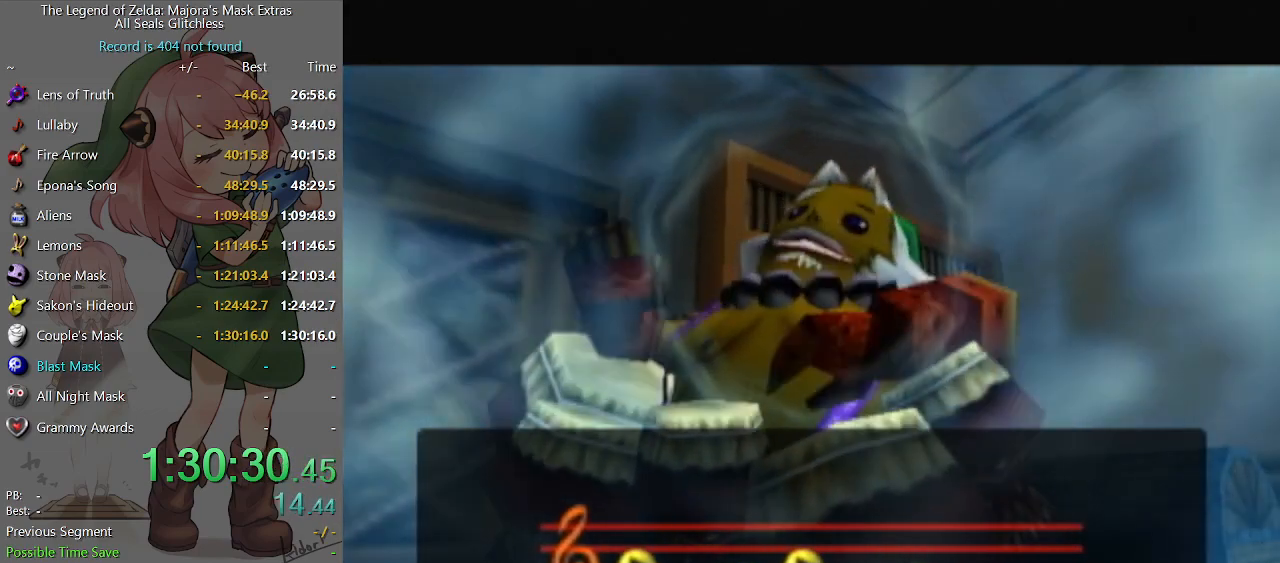
{"buttons": [], "left_stick": "center", "right_stick": "center", "events": [[300, "A", "down"], [333, "A", "up"], [433, "A", "down"], [467, "A", "up"]]}
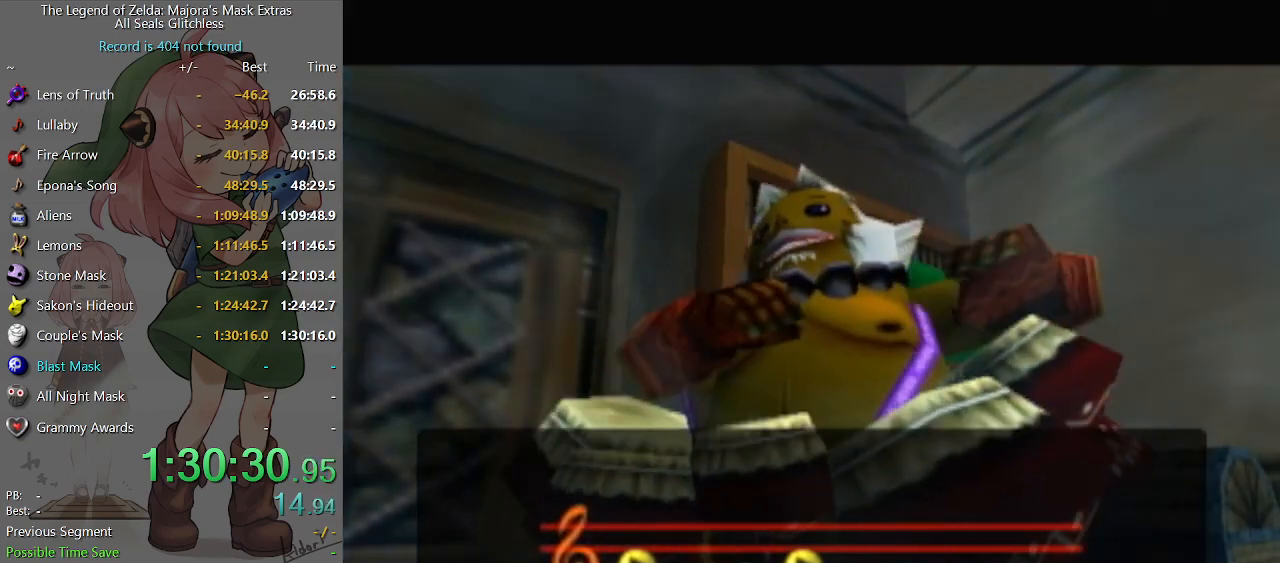
{"buttons": [], "left_stick": "center", "right_stick": "center", "events": [[33, "A", "down"], [67, "A", "up"], [167, "A", "down"], [200, "A", "up"], [300, "A", "down"], [367, "A", "up"]]}
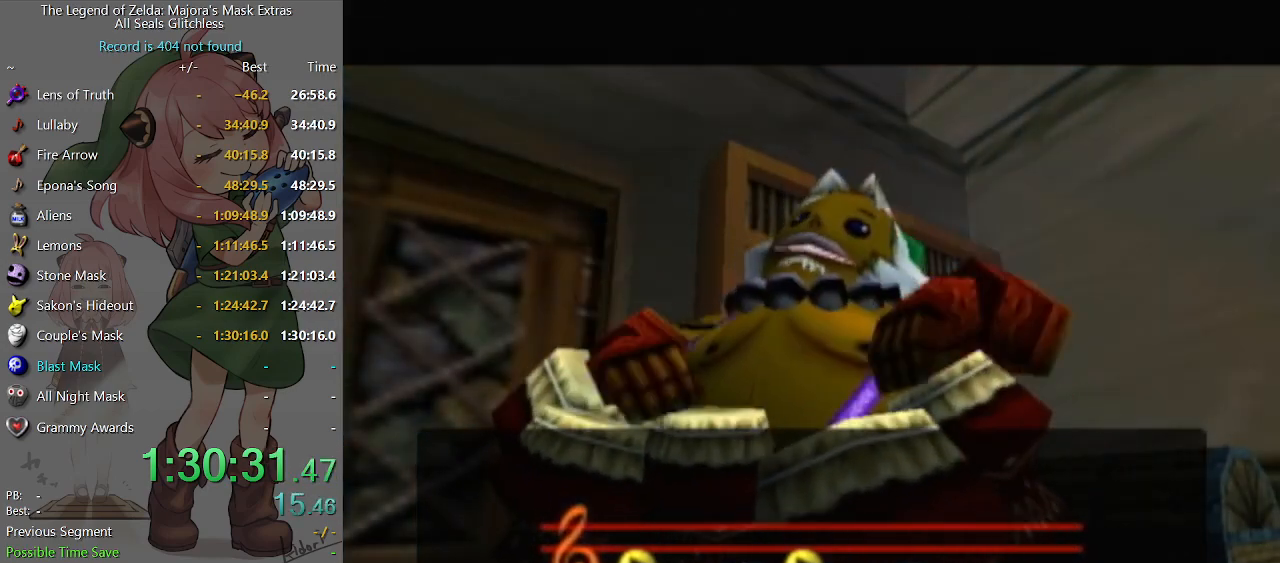
{"buttons": [], "left_stick": "center", "right_stick": "center", "events": [[33, "A", "down"], [100, "A", "up"], [300, "A", "down"], [367, "A", "up"], [433, "A", "down"], [500, "A", "up"]]}
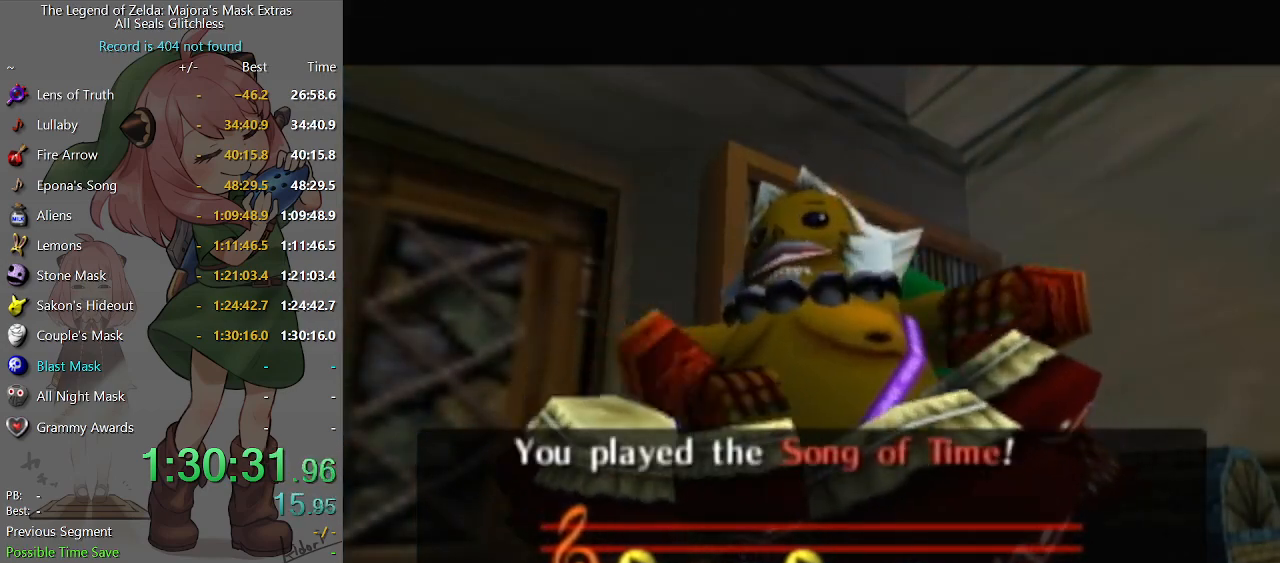
{"buttons": [], "left_stick": "center", "right_stick": "center", "events": [[67, "A", "down"], [100, "A", "up"], [200, "A", "down"], [267, "A", "up"], [333, "A", "down"], [400, "A", "up"]]}
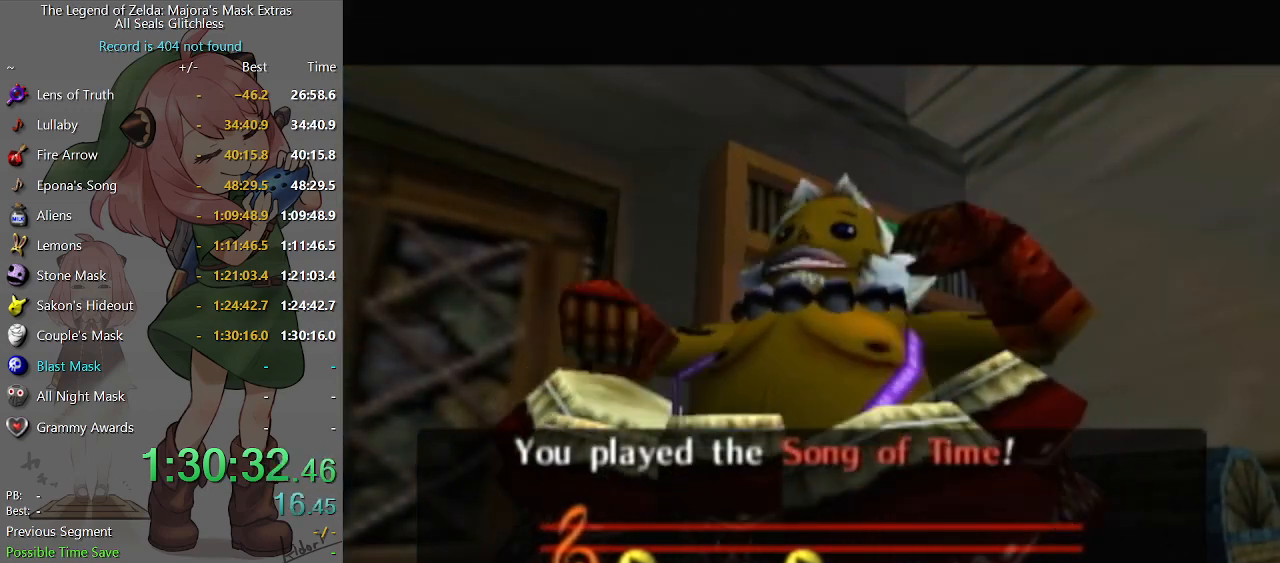
{"buttons": [], "left_stick": "center", "right_stick": "center", "events": [[67, "A", "down"], [100, "A", "up"], [200, "A", "down"], [233, "A", "up"], [333, "A", "down"], [367, "A", "up"], [433, "A", "down"], [467, "A", "up"]]}
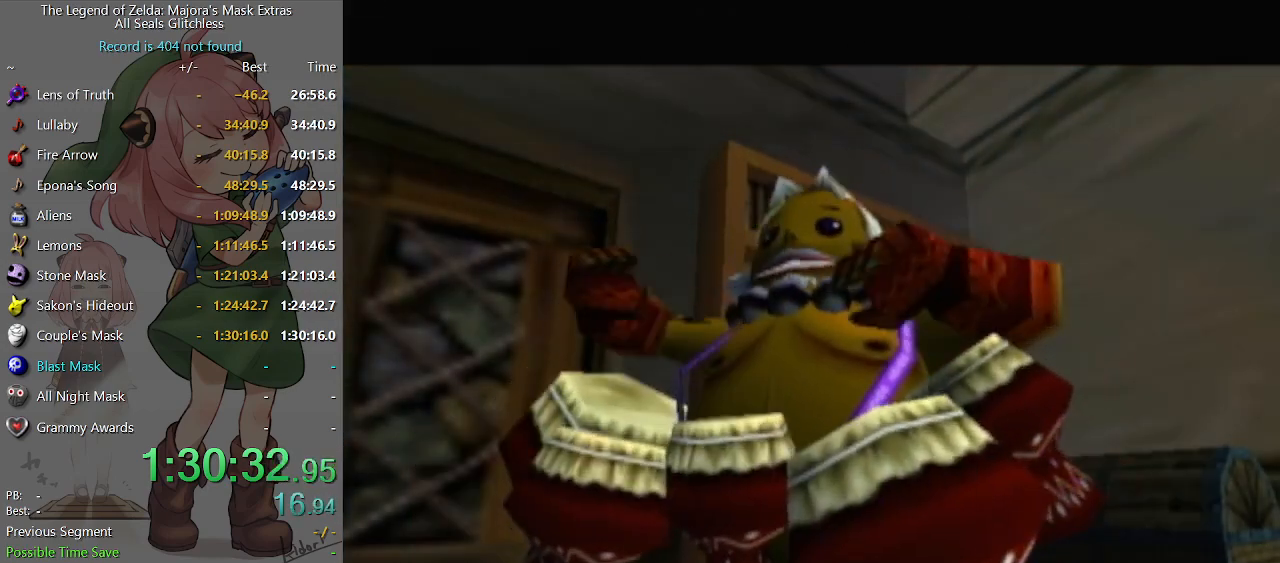
{"buttons": [], "left_stick": "center", "right_stick": "center", "events": [[67, "A", "down"], [100, "A", "up"], [200, "A", "down"], [267, "A", "up"], [333, "A", "down"], [367, "A", "up"]]}
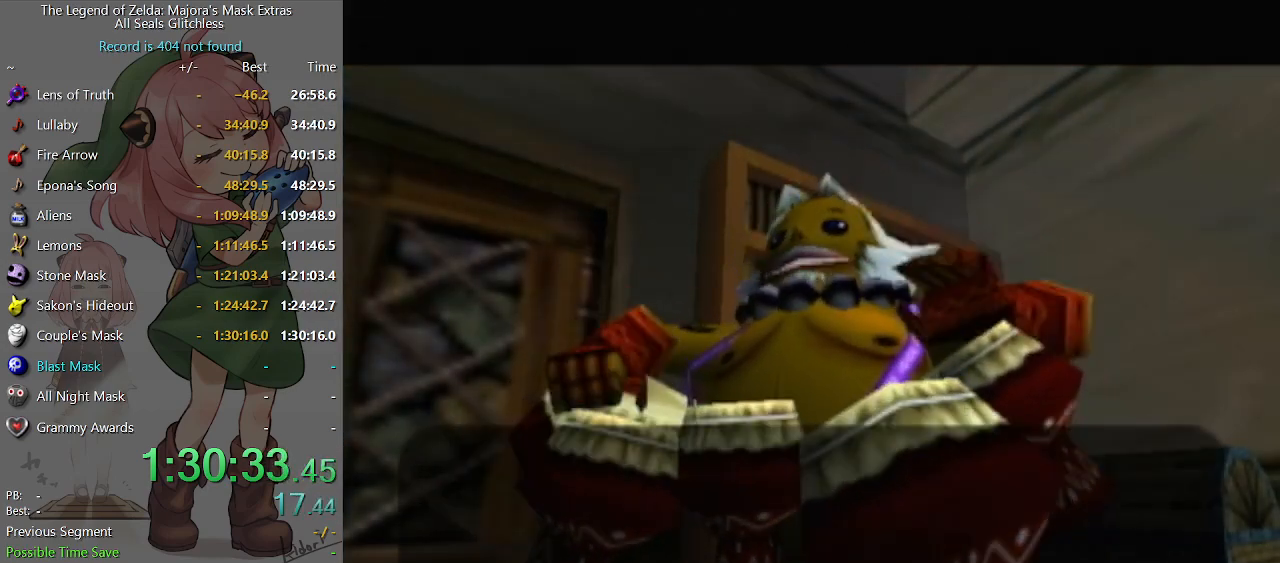
{"buttons": [], "left_stick": "center", "right_stick": "center", "events": [[67, "A", "down"], [100, "A", "up"], [167, "A", "down"], [233, "A", "up"], [300, "A", "down"], [400, "A", "up"]]}